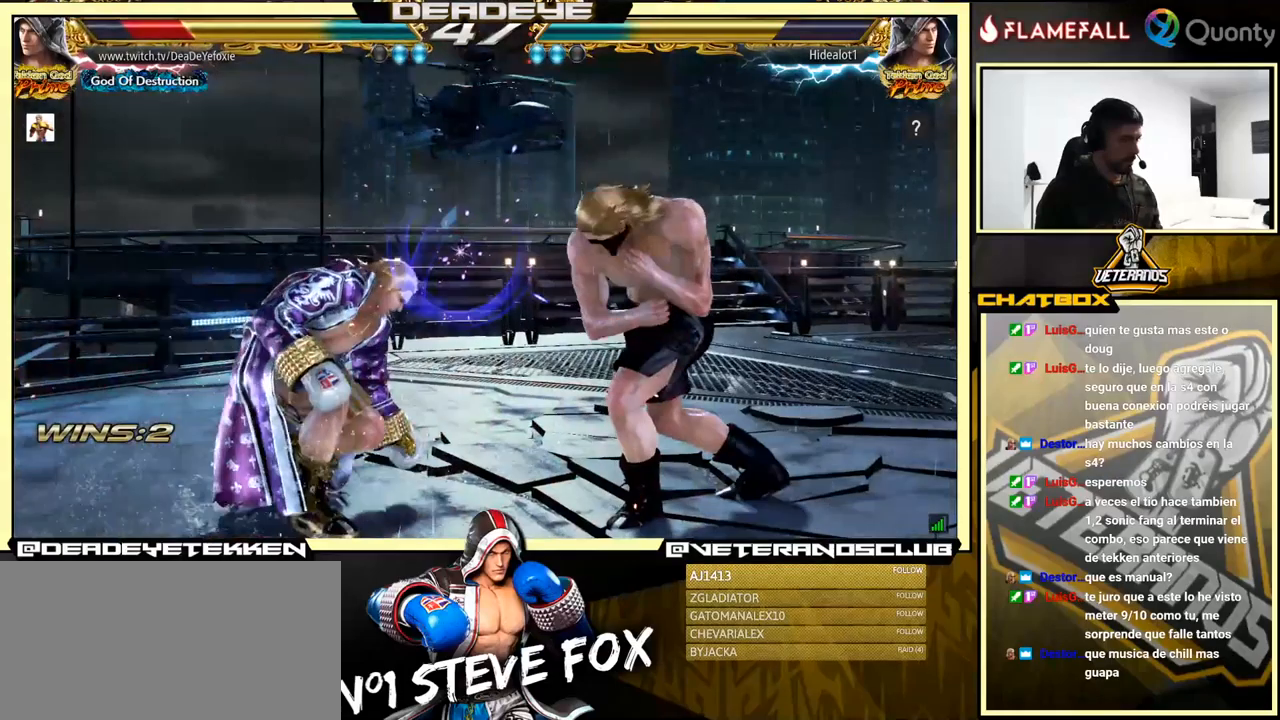
Gameplay with a controller (arcade stick); each line is a JSON object with the inputs held at the frame after it. "events" lists button and stick changes between this image and that frame as [ms after this image, input, new state], when the widget could be followed in between. Not read: L3 R3.
{"buttons": [], "left_stick": "right", "events": [[83, "left_stick", "center"], [133, "left_stick", "left"], [450, "left_stick", "right"]]}
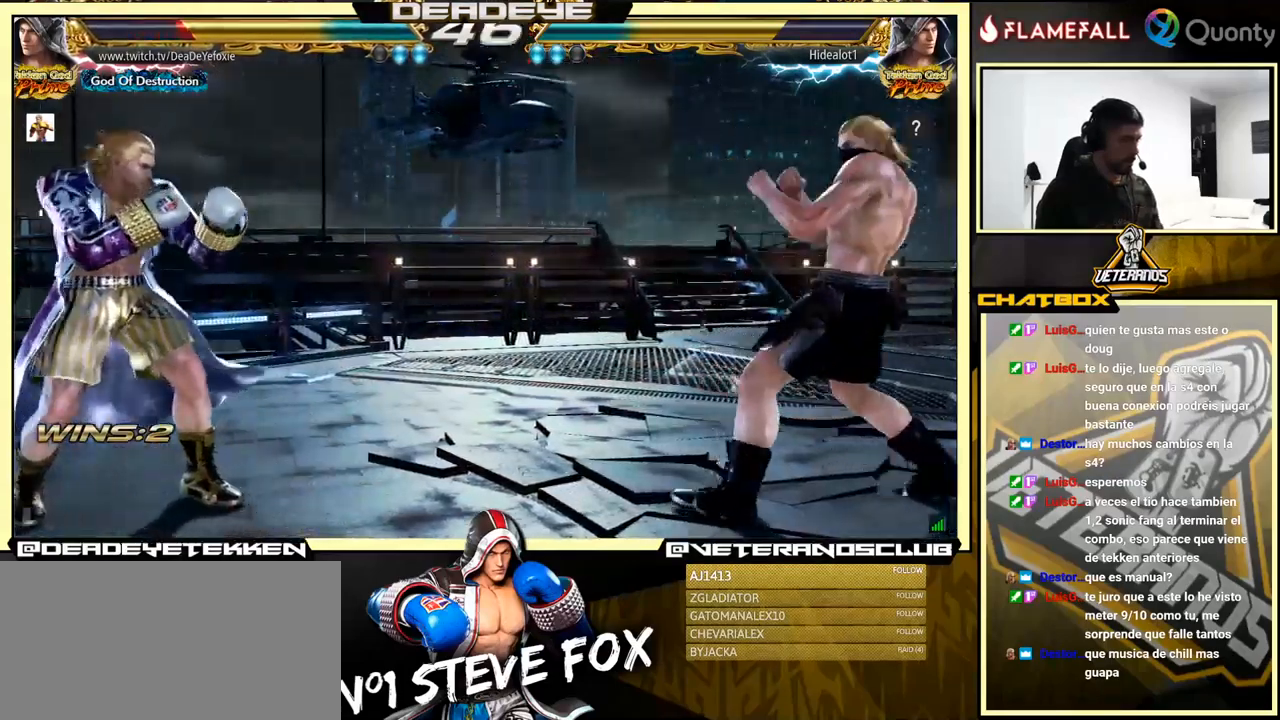
{"buttons": [], "left_stick": "left", "events": [[383, "SQUARE", "down"], [383, "left_stick", "left"], [400, "SQUARE", "up"]]}
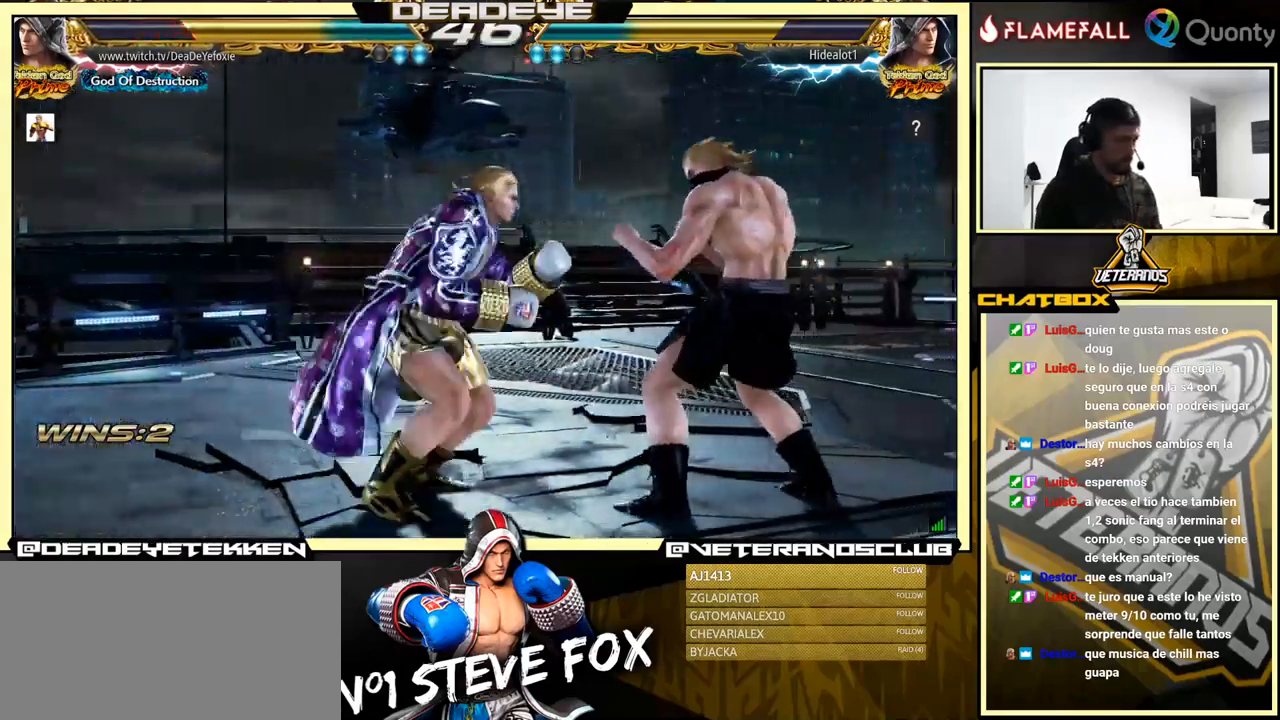
{"buttons": [], "left_stick": "left", "events": []}
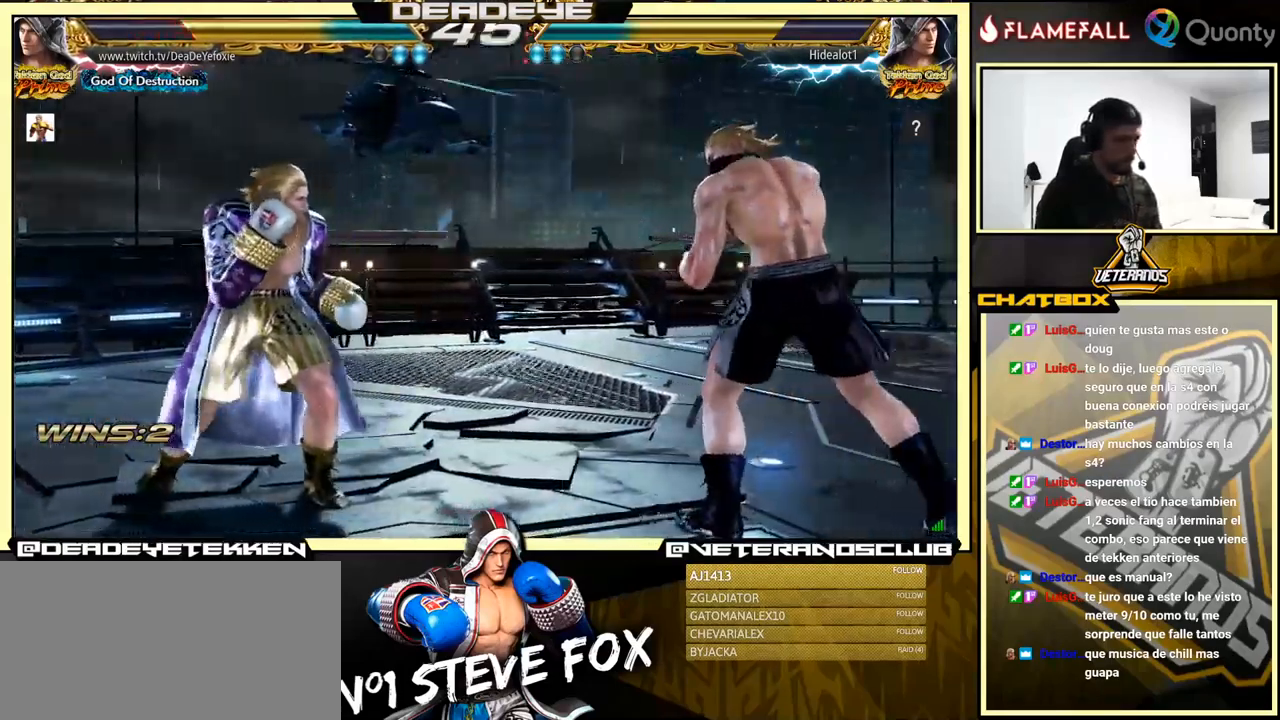
{"buttons": [], "left_stick": "left", "events": []}
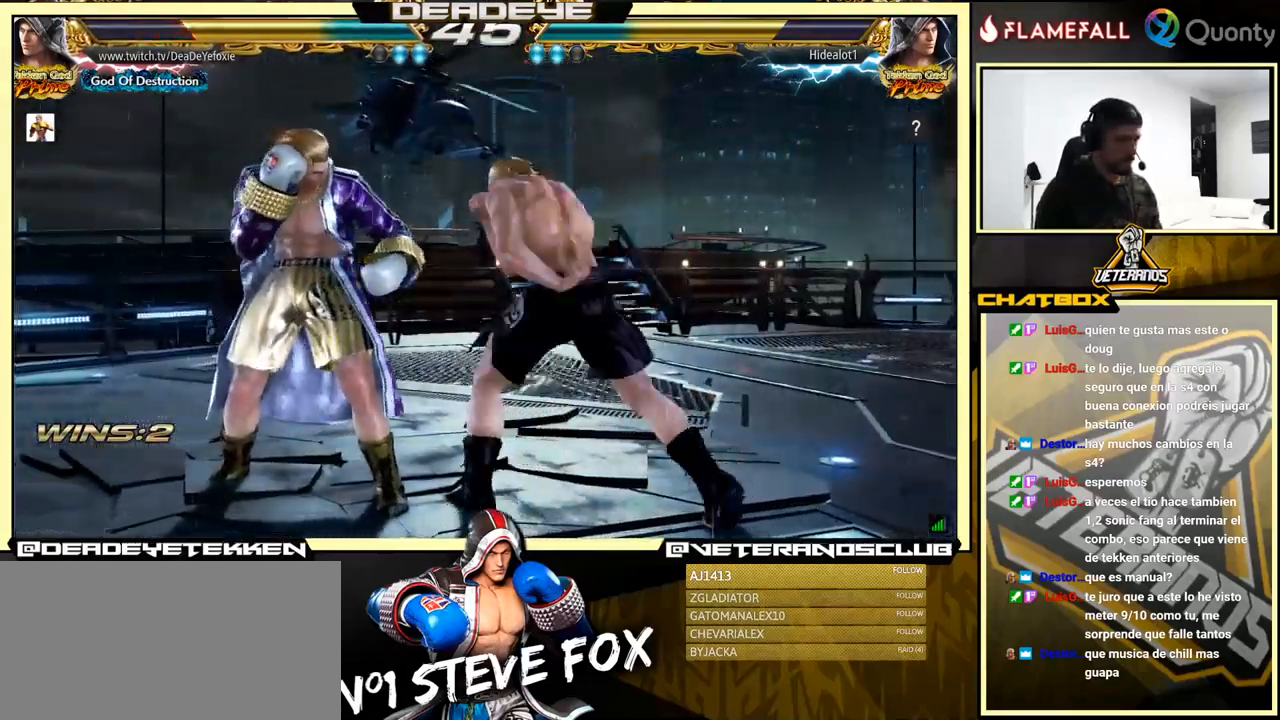
{"buttons": [], "left_stick": "center", "events": [[66, "left_stick", "down-left"], [333, "left_stick", "left"], [500, "left_stick", "center"]]}
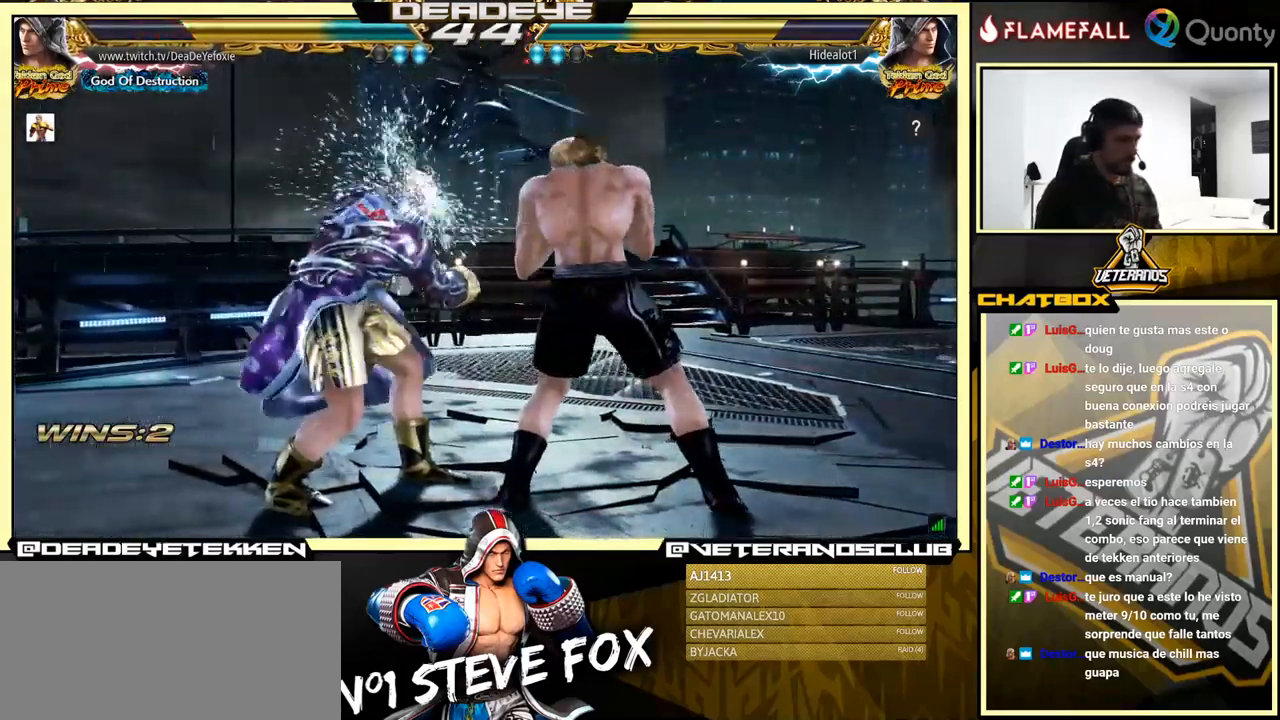
{"buttons": ["CROSS"], "left_stick": "down-right", "events": [[66, "left_stick", "up"], [133, "left_stick", "center"], [333, "left_stick", "down-right"], [350, "TRIANGLE", "down"], [450, "TRIANGLE", "up"], [466, "CROSS", "down"]]}
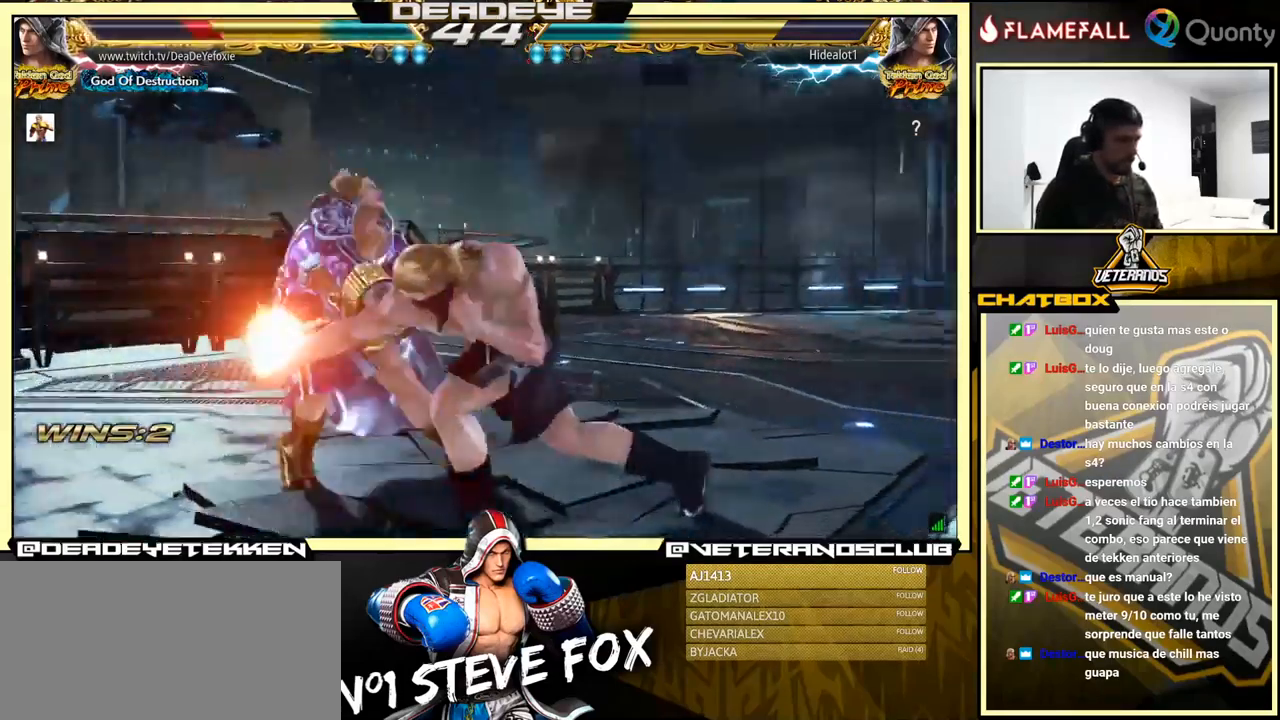
{"buttons": ["TRIANGLE"], "left_stick": "down-right", "events": [[133, "CROSS", "up"], [316, "left_stick", "left"], [483, "left_stick", "down-right"], [500, "TRIANGLE", "down"]]}
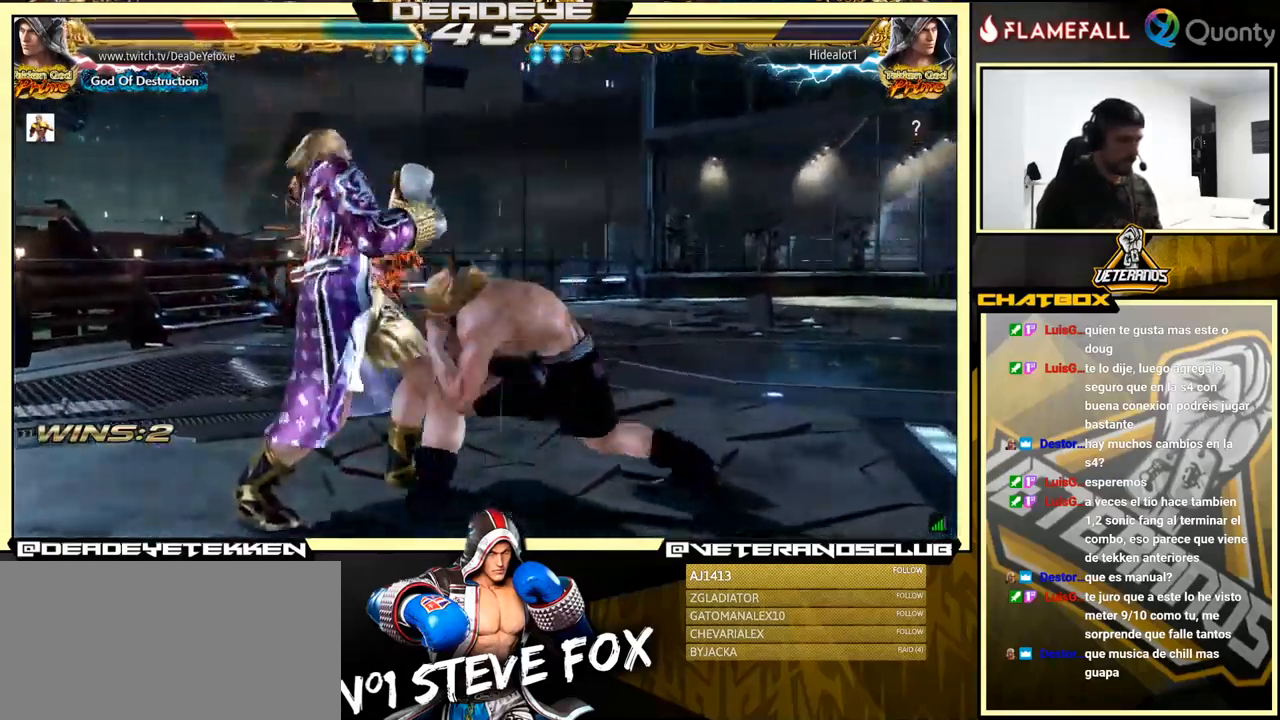
{"buttons": [], "left_stick": "down-left", "events": [[116, "TRIANGLE", "up"], [150, "CROSS", "down"], [250, "left_stick", "right"], [316, "CROSS", "up"], [416, "left_stick", "down-left"]]}
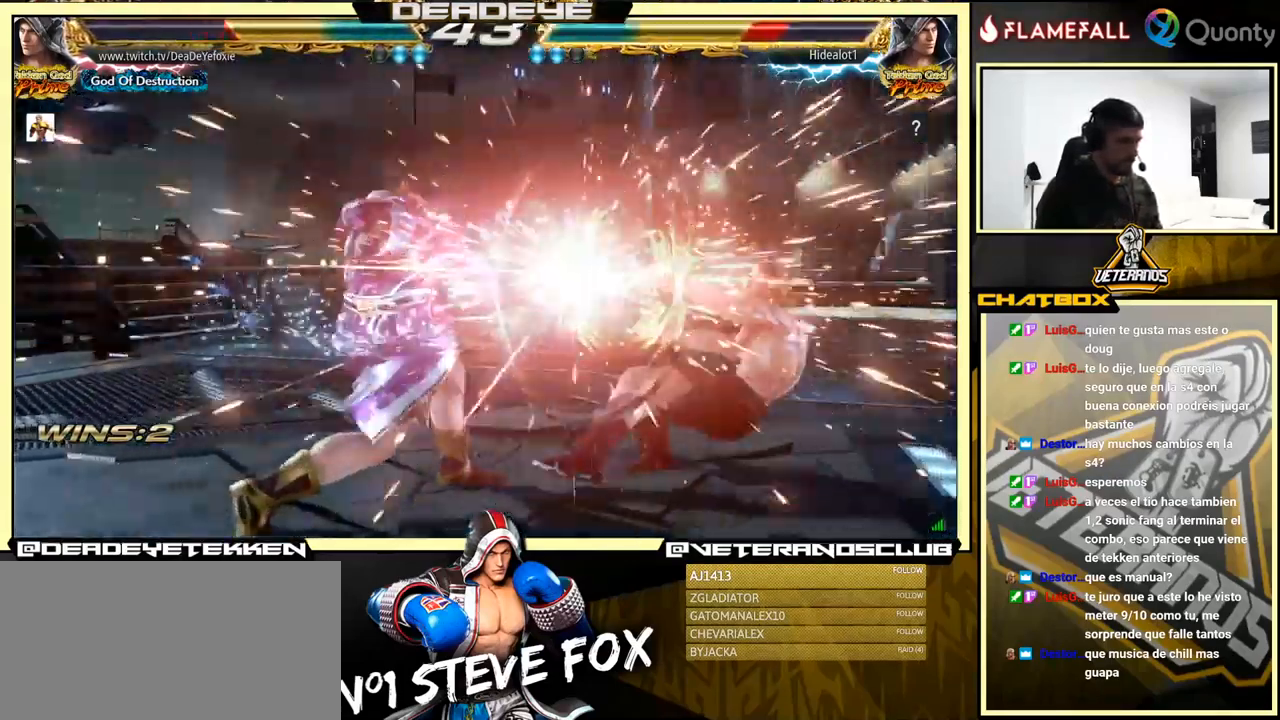
{"buttons": ["R1"], "left_stick": "center", "events": [[300, "left_stick", "right"], [333, "CROSS", "down"], [383, "CROSS", "up"], [400, "left_stick", "center"], [416, "R1", "down"]]}
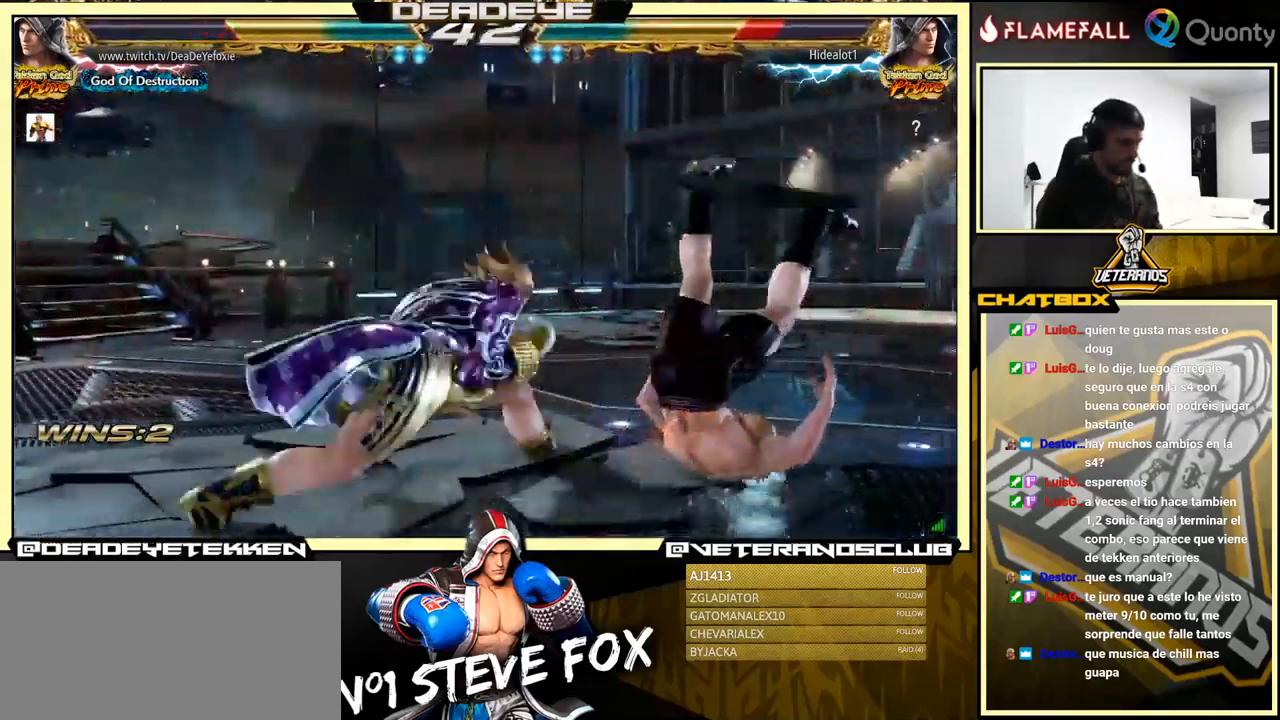
{"buttons": [], "left_stick": "center", "events": [[66, "R1", "up"], [83, "R1", "down"], [133, "R1", "up"]]}
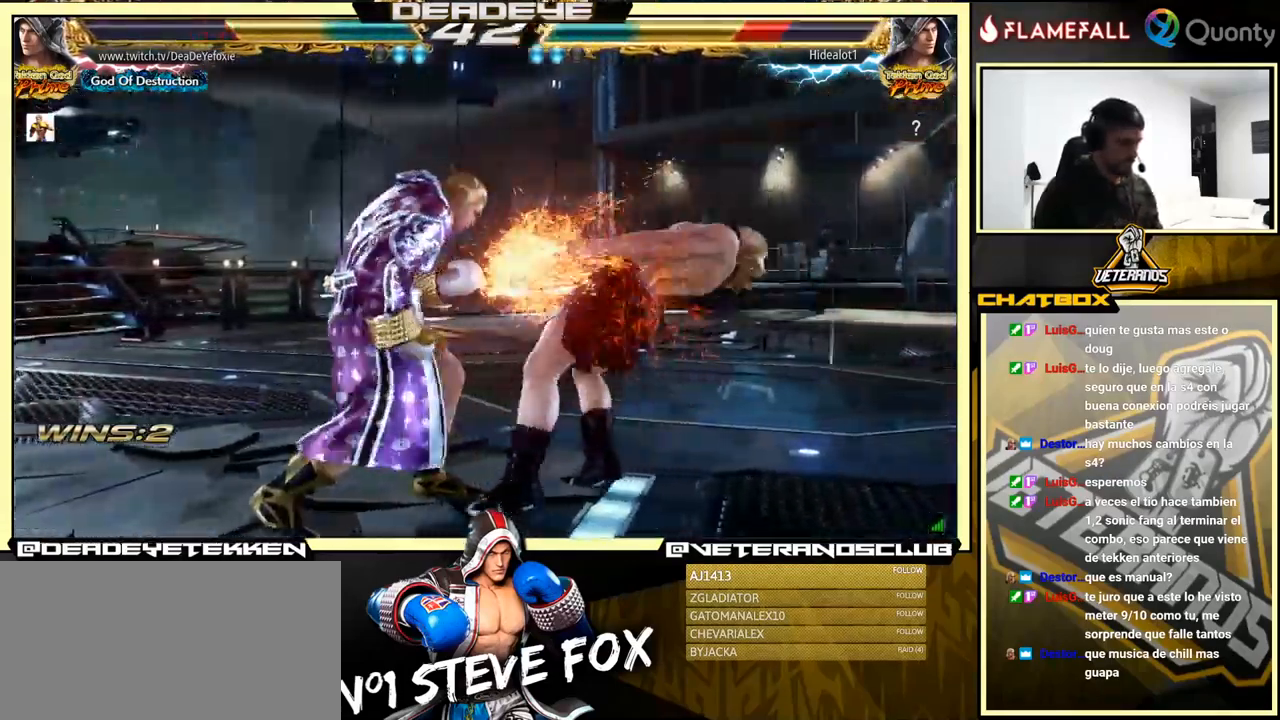
{"buttons": [], "left_stick": "center", "events": [[216, "left_stick", "left"], [282, "R2", "down"], [316, "R2", "up"], [332, "SQUARE", "down"], [366, "SQUARE", "up"], [366, "left_stick", "center"]]}
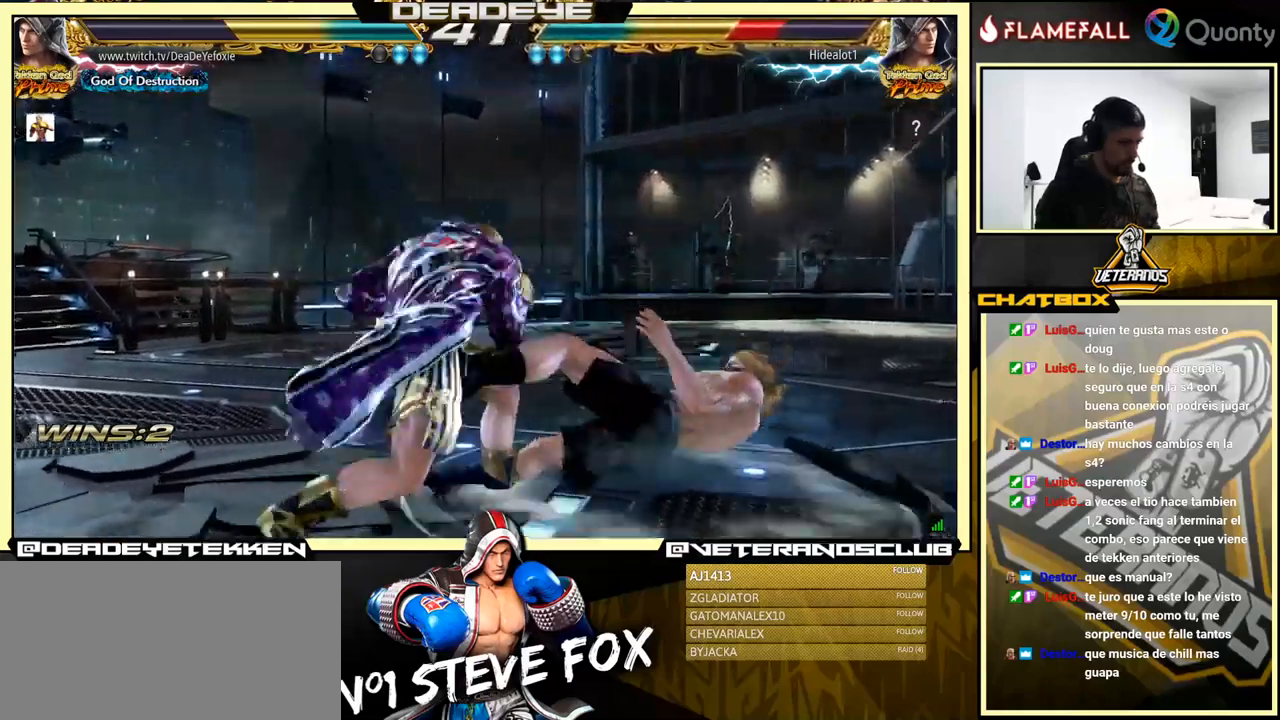
{"buttons": ["SQUARE", "TRIANGLE"], "left_stick": "center", "events": [[183, "left_stick", "right"], [383, "TRIANGLE", "down"], [483, "SQUARE", "down"], [483, "left_stick", "center"]]}
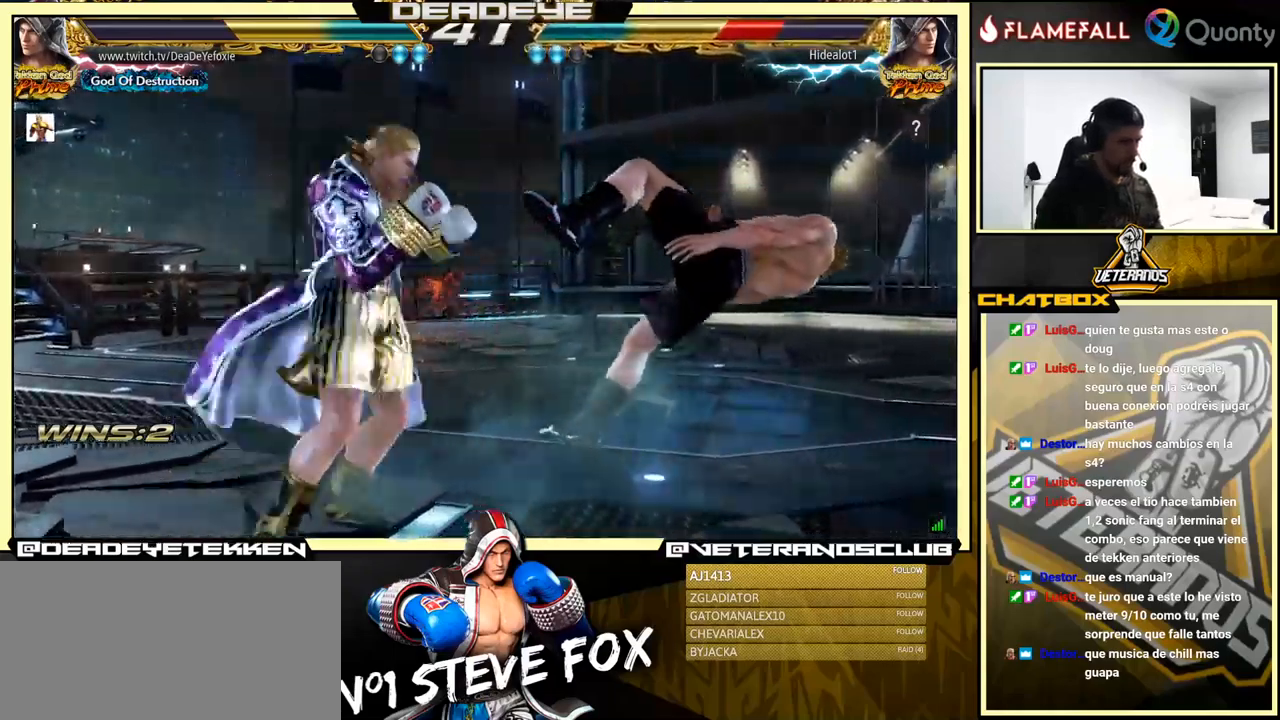
{"buttons": [], "left_stick": "left", "events": [[33, "TRIANGLE", "up"], [67, "left_stick", "left"], [150, "SQUARE", "up"]]}
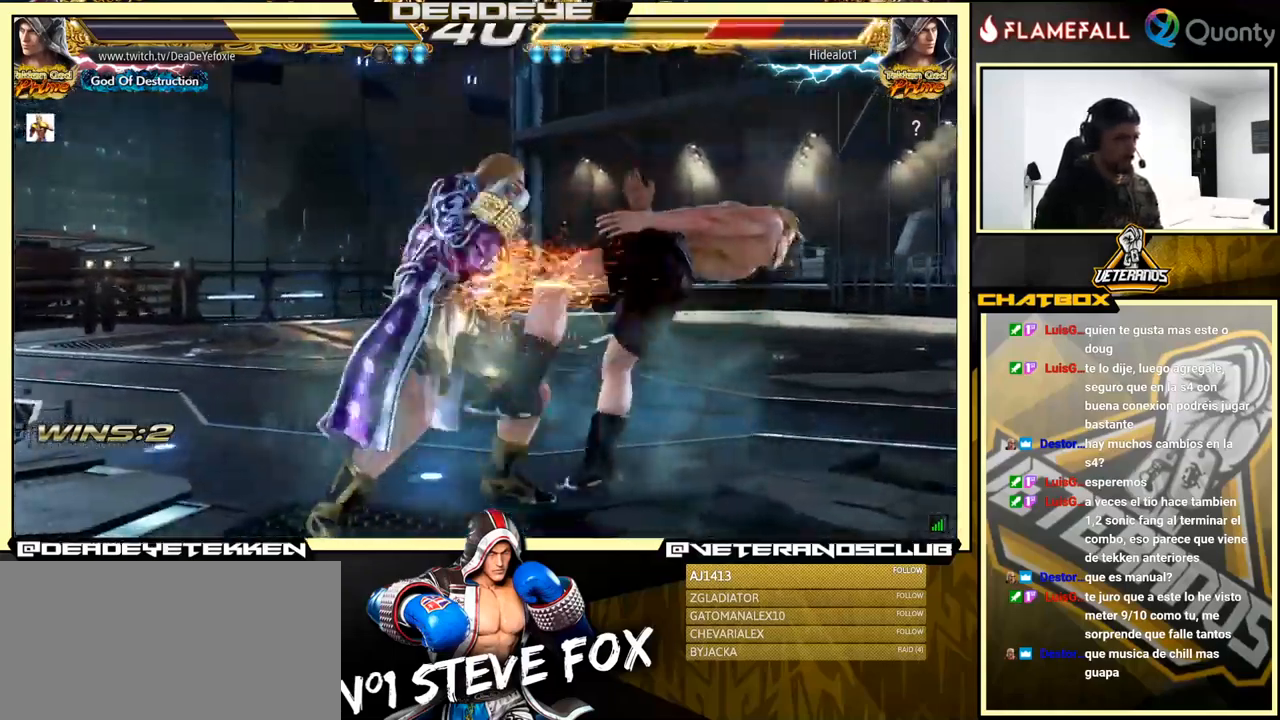
{"buttons": [], "left_stick": "right", "events": [[100, "left_stick", "right"], [133, "CROSS", "down"], [283, "TRIANGLE", "down"], [383, "TRIANGLE", "up"], [483, "CROSS", "up"]]}
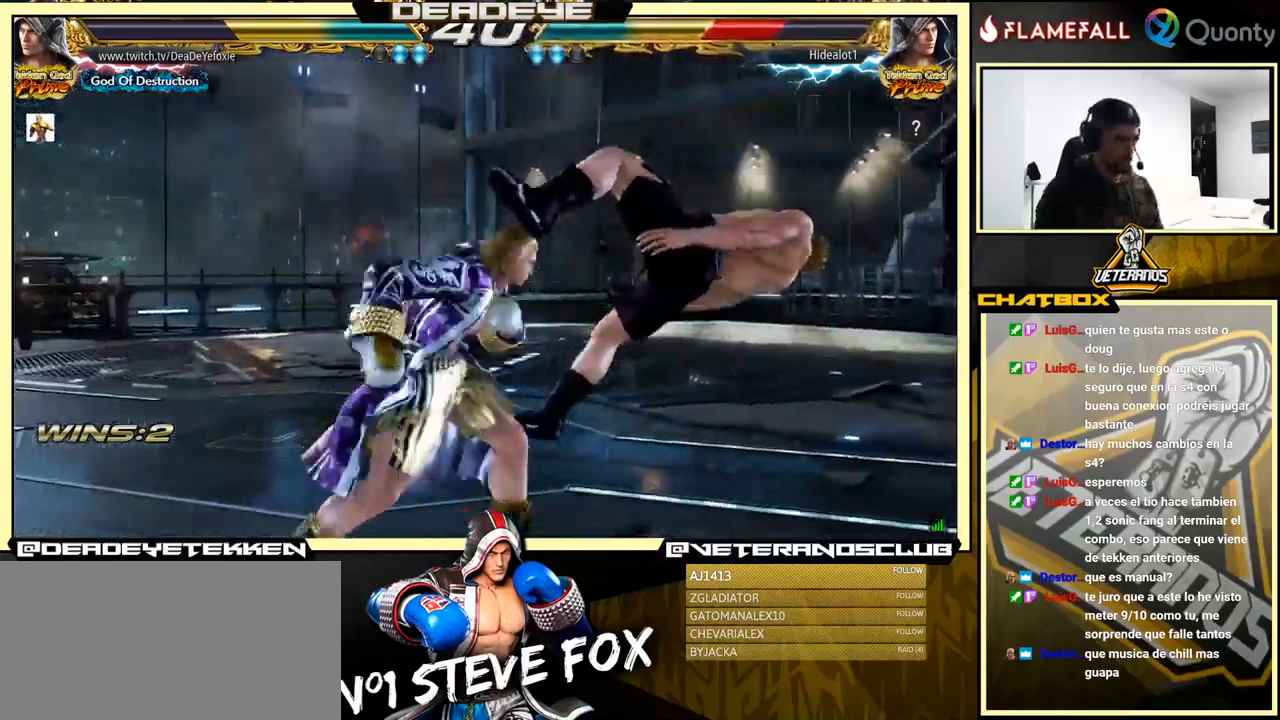
{"buttons": [], "left_stick": "right", "events": [[83, "left_stick", "down-left"], [500, "left_stick", "right"]]}
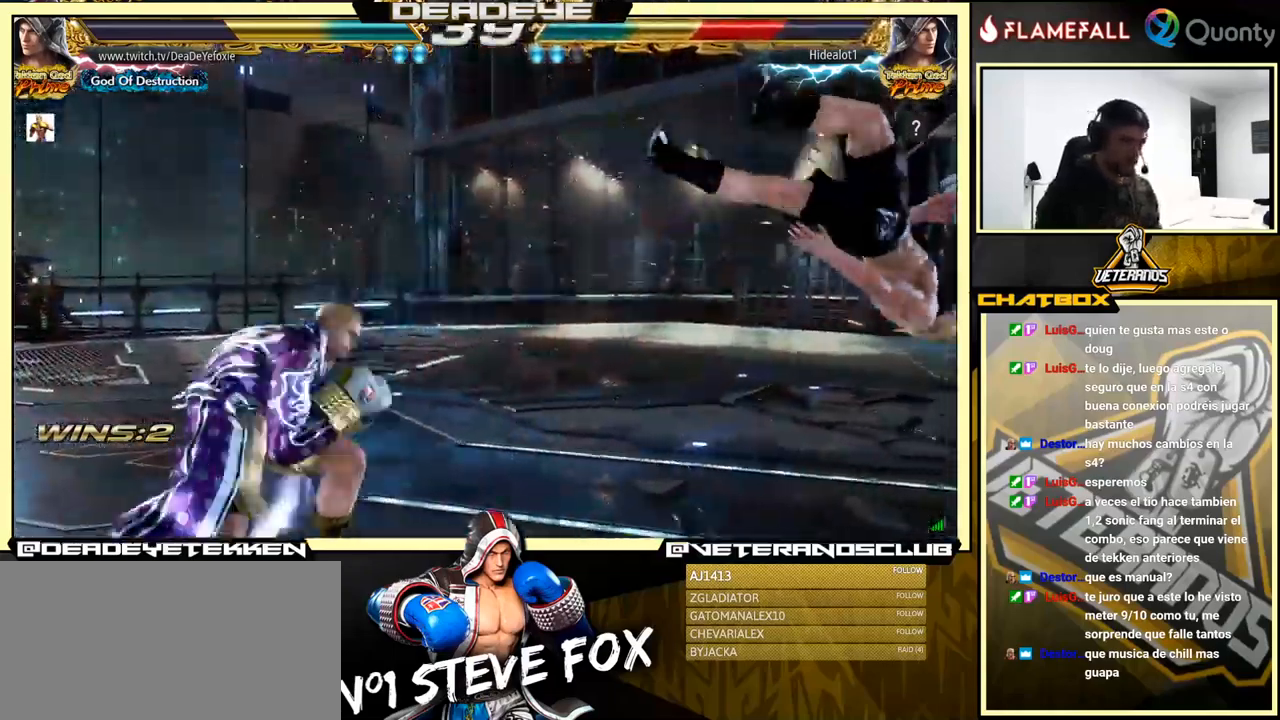
{"buttons": [], "left_stick": "left", "events": [[67, "left_stick", "center"], [150, "left_stick", "right"], [350, "R1", "down"], [350, "left_stick", "down-right"], [433, "R1", "up"], [500, "left_stick", "left"]]}
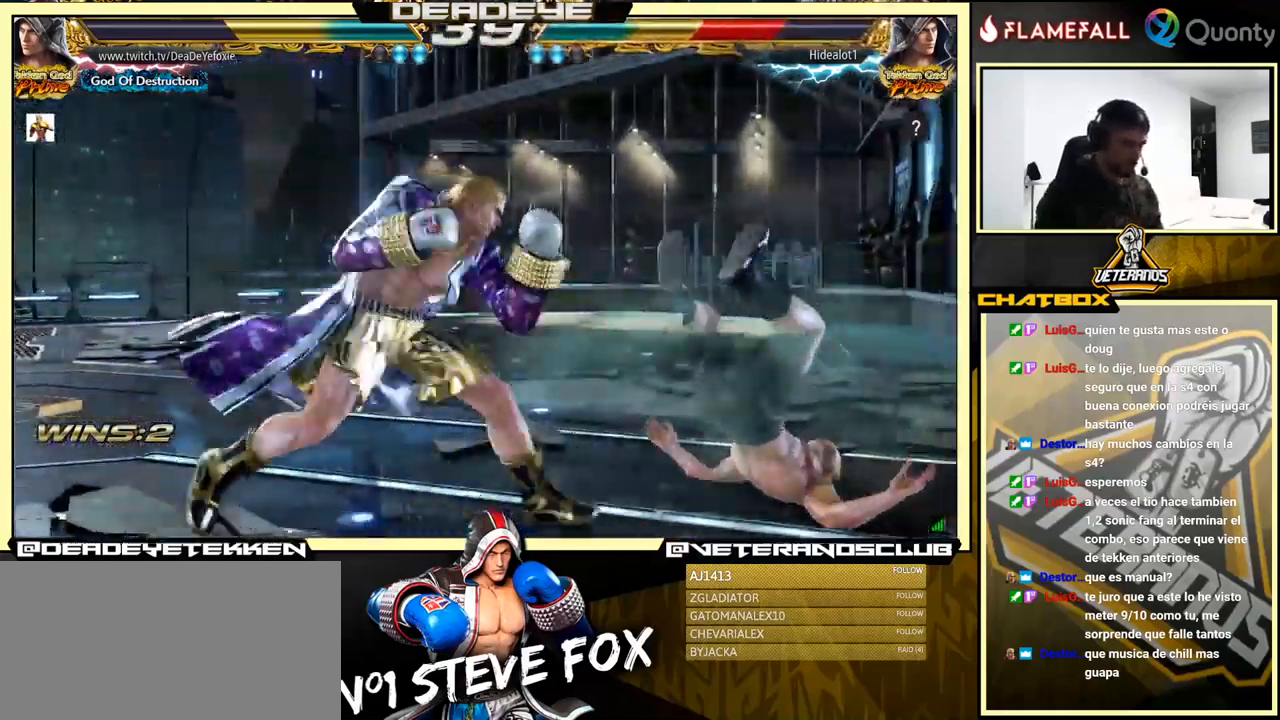
{"buttons": [], "left_stick": "center", "events": [[267, "left_stick", "center"]]}
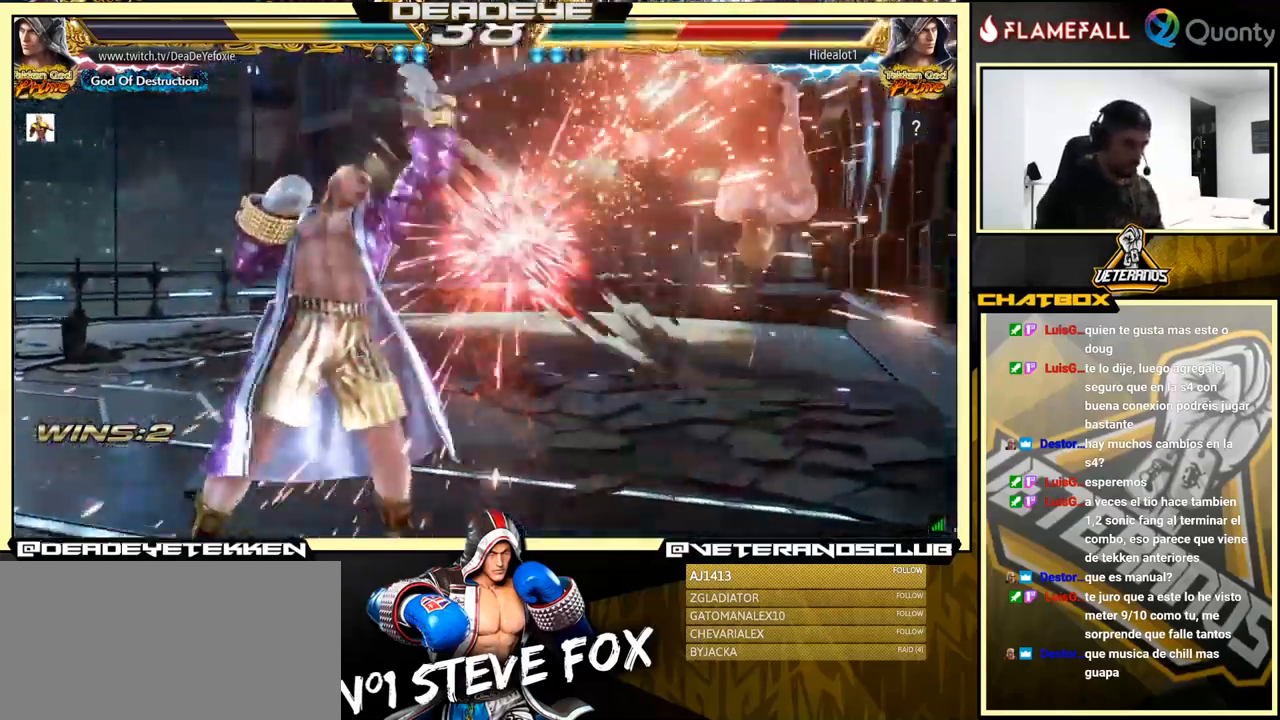
{"buttons": [], "left_stick": "right", "events": [[167, "left_stick", "right"], [267, "left_stick", "center"], [317, "left_stick", "right"]]}
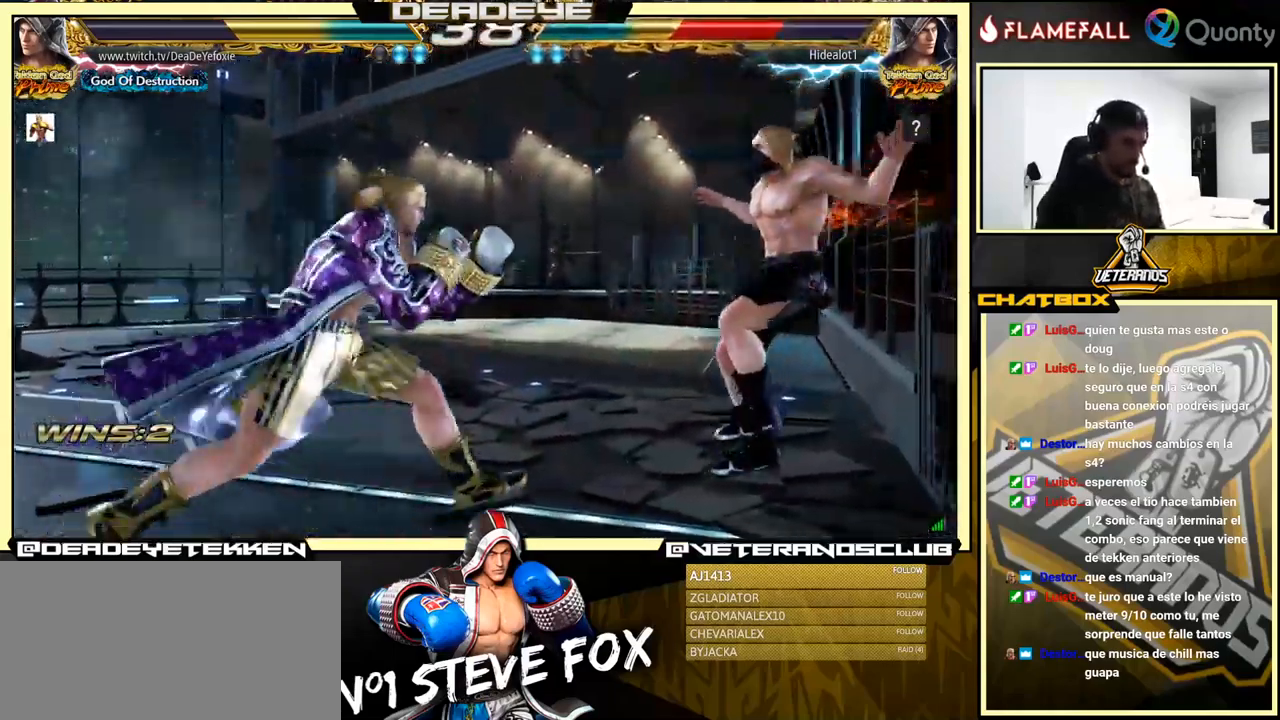
{"buttons": [], "left_stick": "center", "events": [[100, "SQUARE", "down"], [167, "TRIANGLE", "down"], [183, "SQUARE", "up"], [250, "TRIANGLE", "up"], [250, "left_stick", "center"]]}
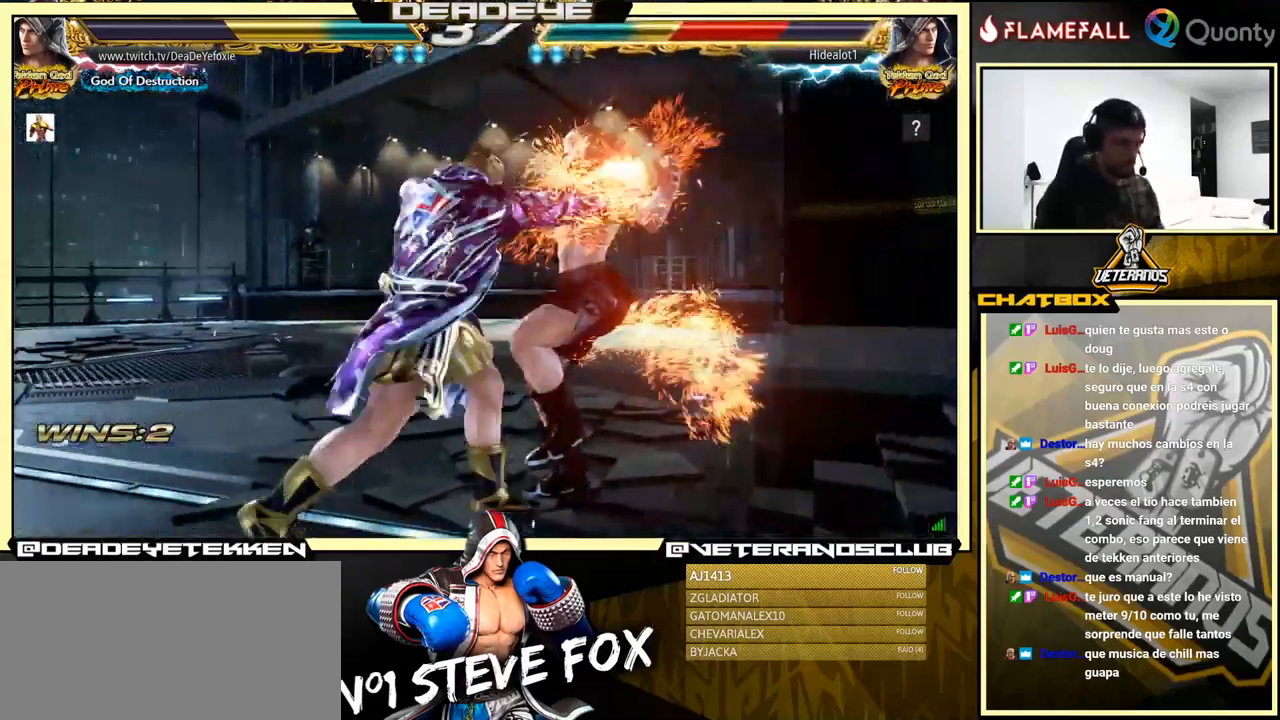
{"buttons": [], "left_stick": "left", "events": [[17, "left_stick", "down-right"], [83, "R1", "down"], [117, "R1", "up"], [183, "R1", "down"], [233, "R1", "up"], [267, "R1", "down"], [333, "R1", "up"], [417, "left_stick", "left"]]}
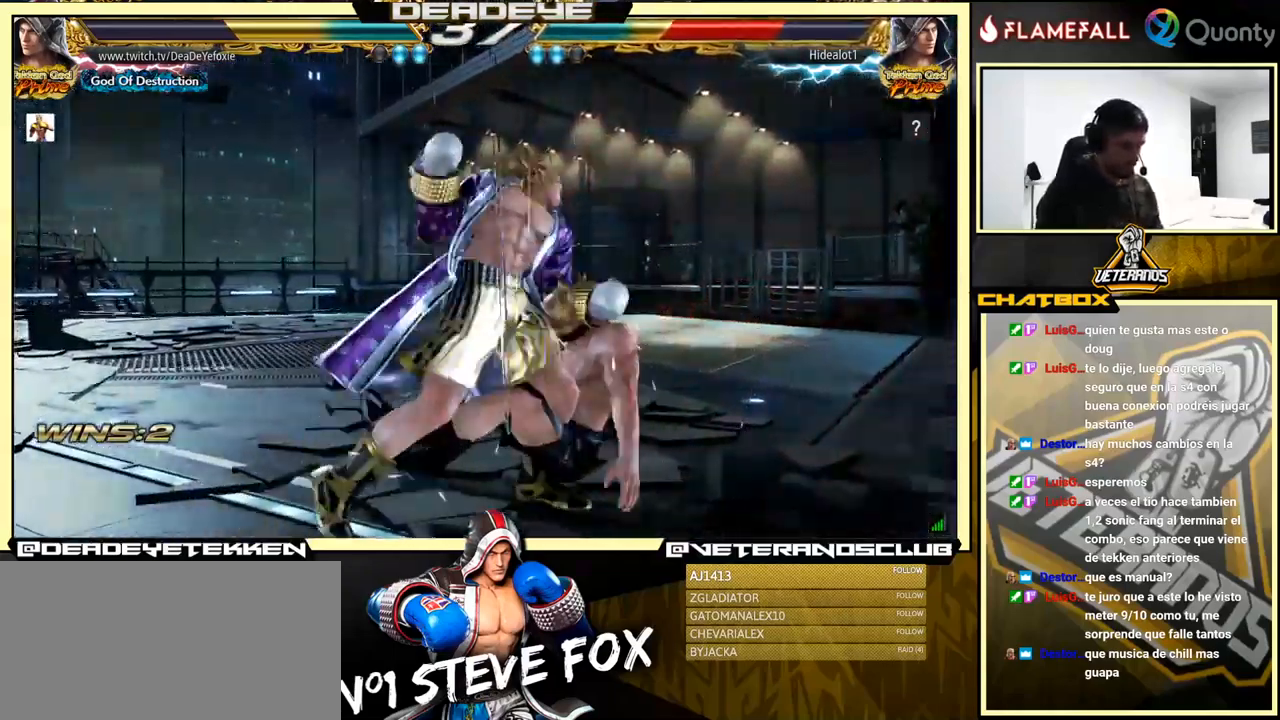
{"buttons": [], "left_stick": "center", "events": [[184, "left_stick", "center"]]}
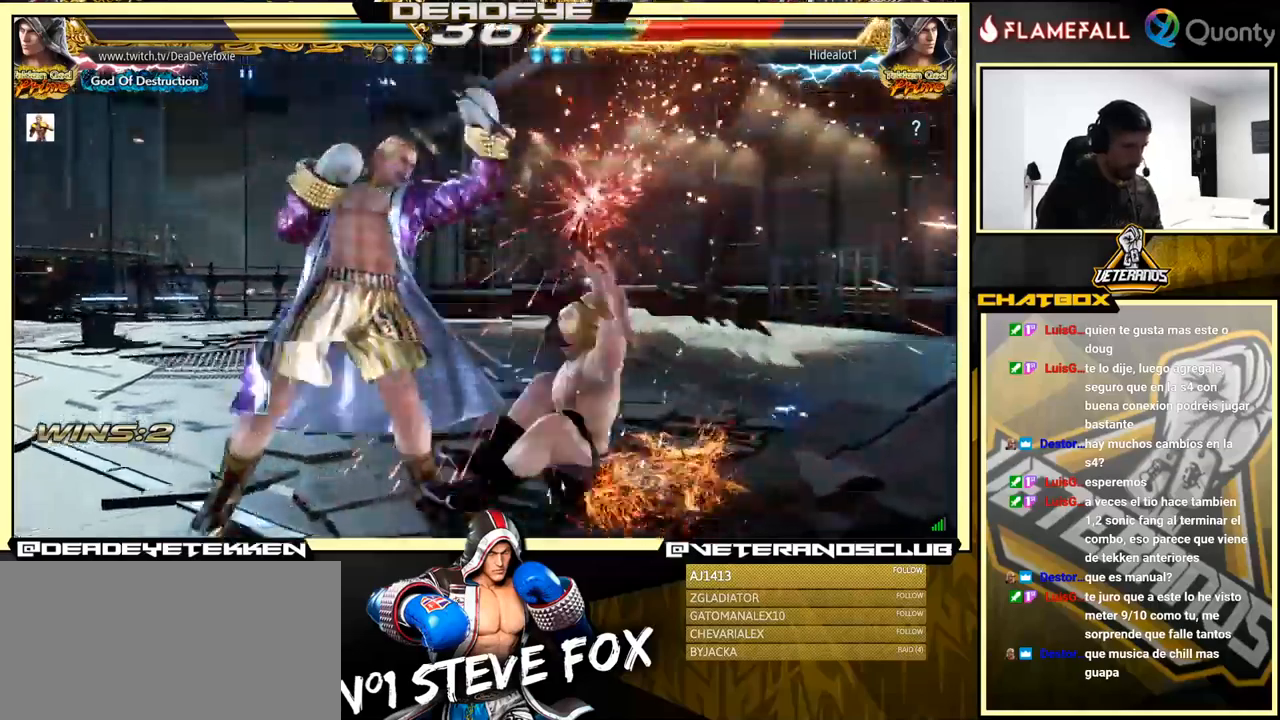
{"buttons": [], "left_stick": "down-left", "events": [[100, "left_stick", "right"], [167, "CROSS", "down"], [300, "CROSS", "up"], [350, "left_stick", "down-left"]]}
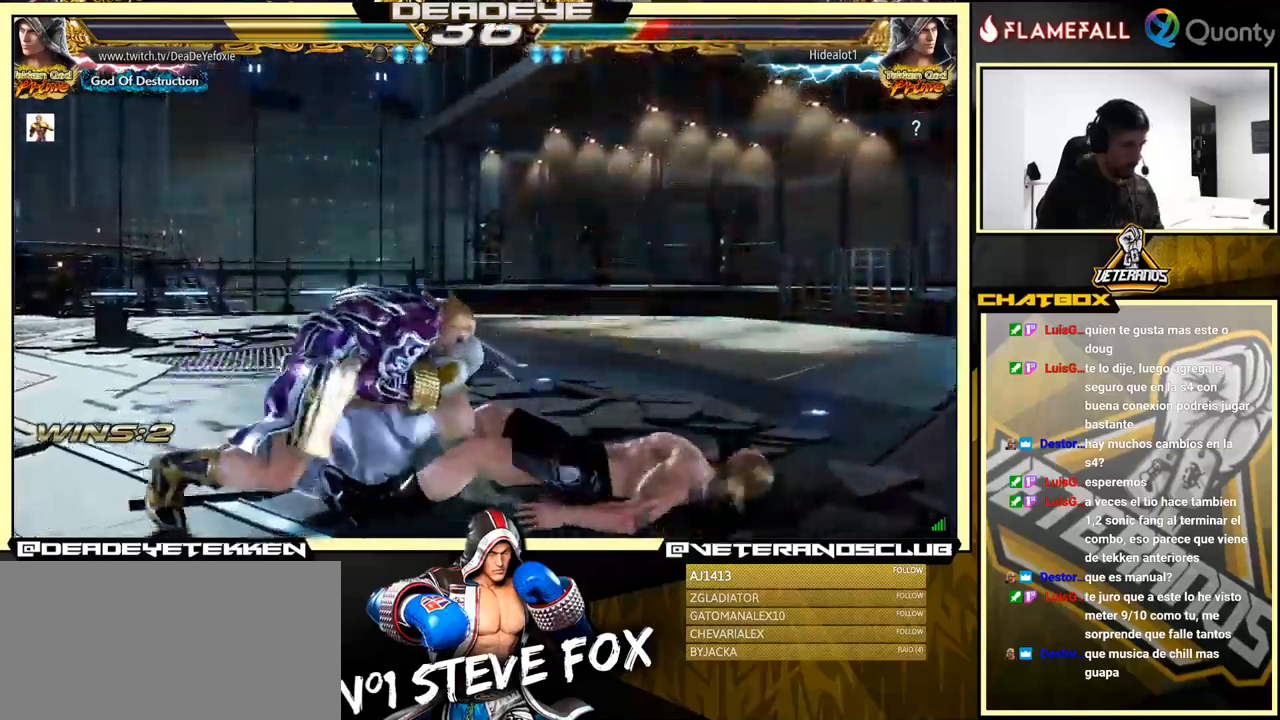
{"buttons": [], "left_stick": "center", "events": [[50, "left_stick", "right"], [100, "left_stick", "center"], [167, "left_stick", "right"], [300, "left_stick", "down"], [434, "left_stick", "right"], [484, "left_stick", "center"]]}
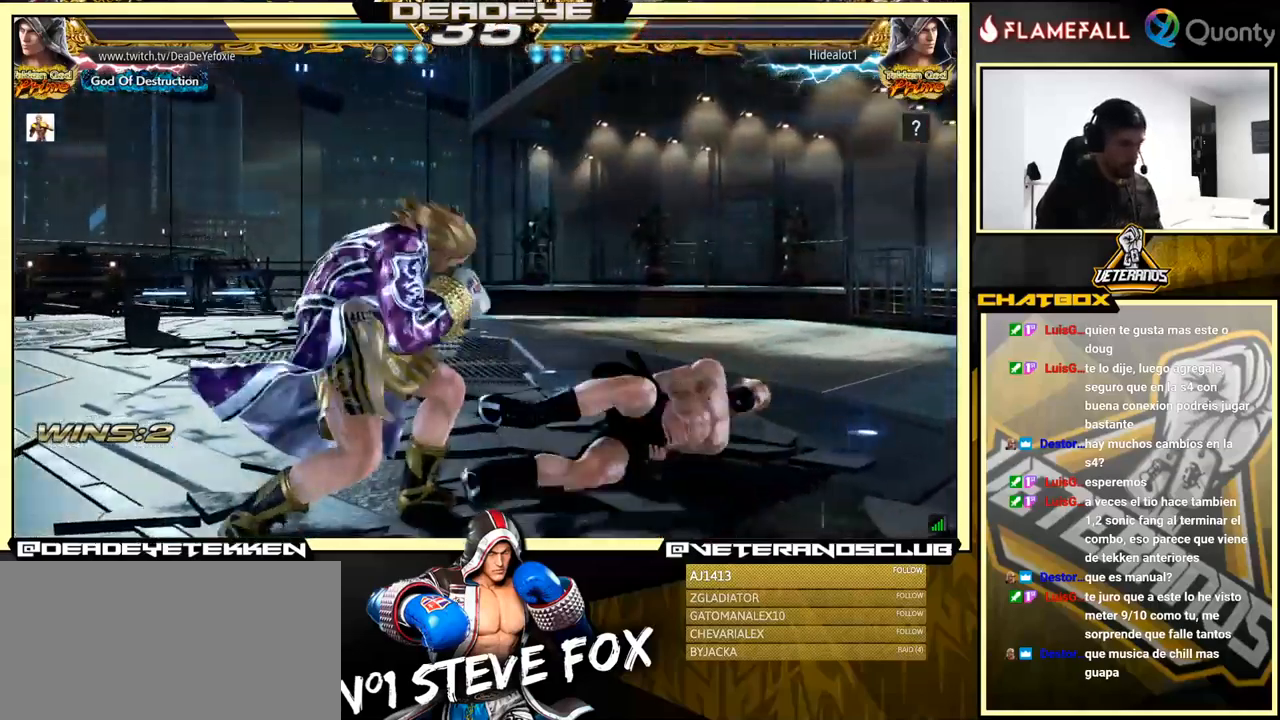
{"buttons": [], "left_stick": "center", "events": [[117, "left_stick", "up-right"], [167, "CROSS", "down"], [300, "CROSS", "up"], [367, "left_stick", "center"]]}
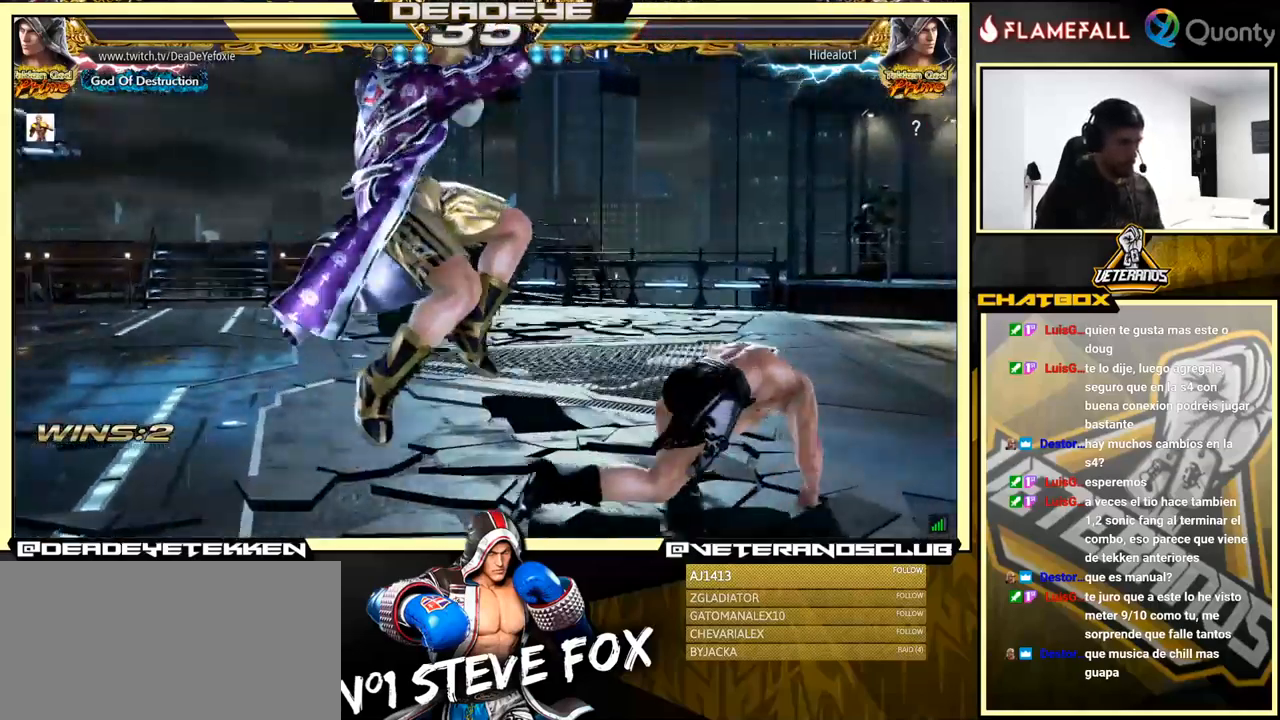
{"buttons": [], "left_stick": "center", "events": [[67, "TRIANGLE", "down"], [167, "TRIANGLE", "up"], [234, "TRIANGLE", "down"], [300, "TRIANGLE", "up"], [350, "TRIANGLE", "down"], [500, "TRIANGLE", "up"]]}
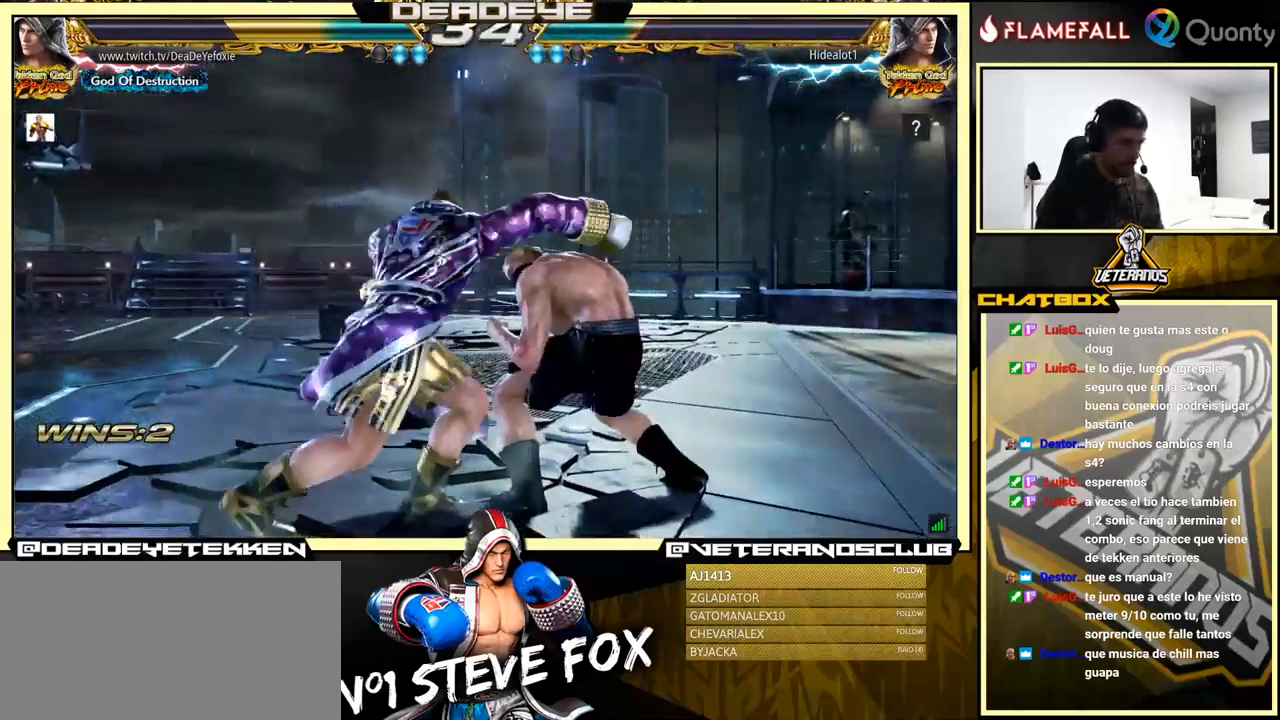
{"buttons": [], "left_stick": "left", "events": [[17, "left_stick", "left"]]}
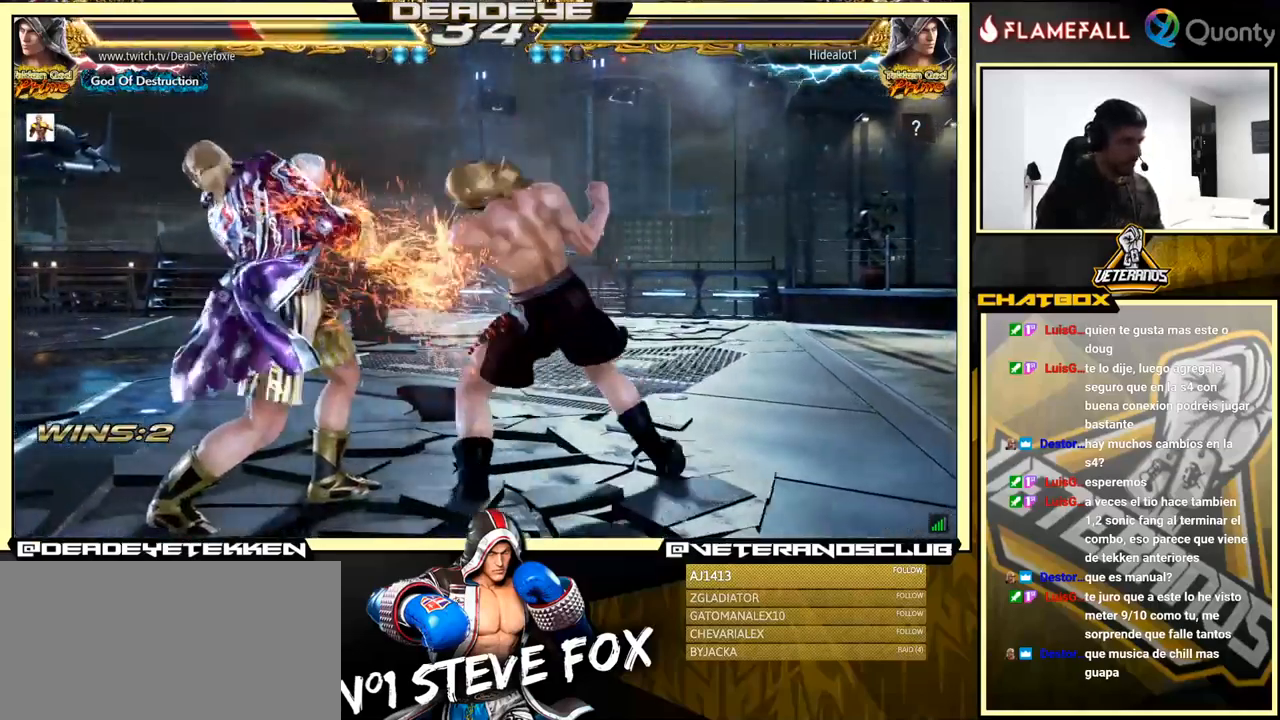
{"buttons": [], "left_stick": "left", "events": [[234, "left_stick", "center"], [417, "left_stick", "left"]]}
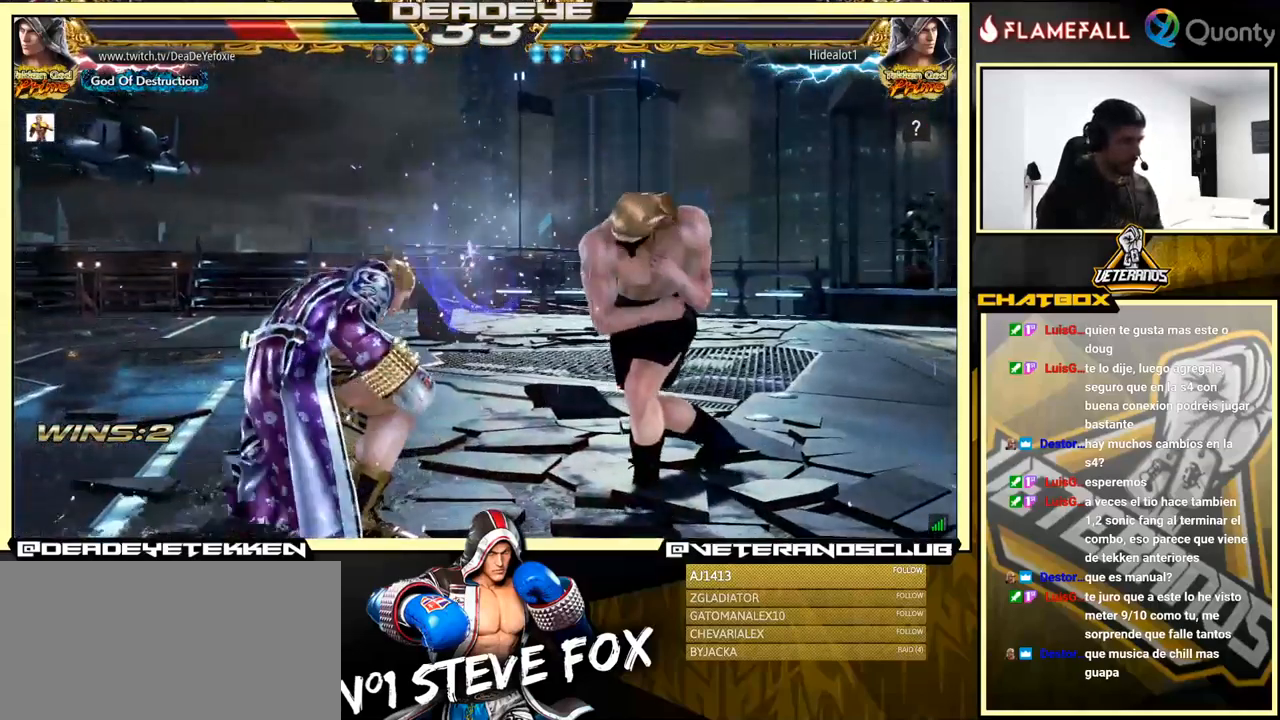
{"buttons": [], "left_stick": "left", "events": [[50, "left_stick", "center"], [117, "left_stick", "left"]]}
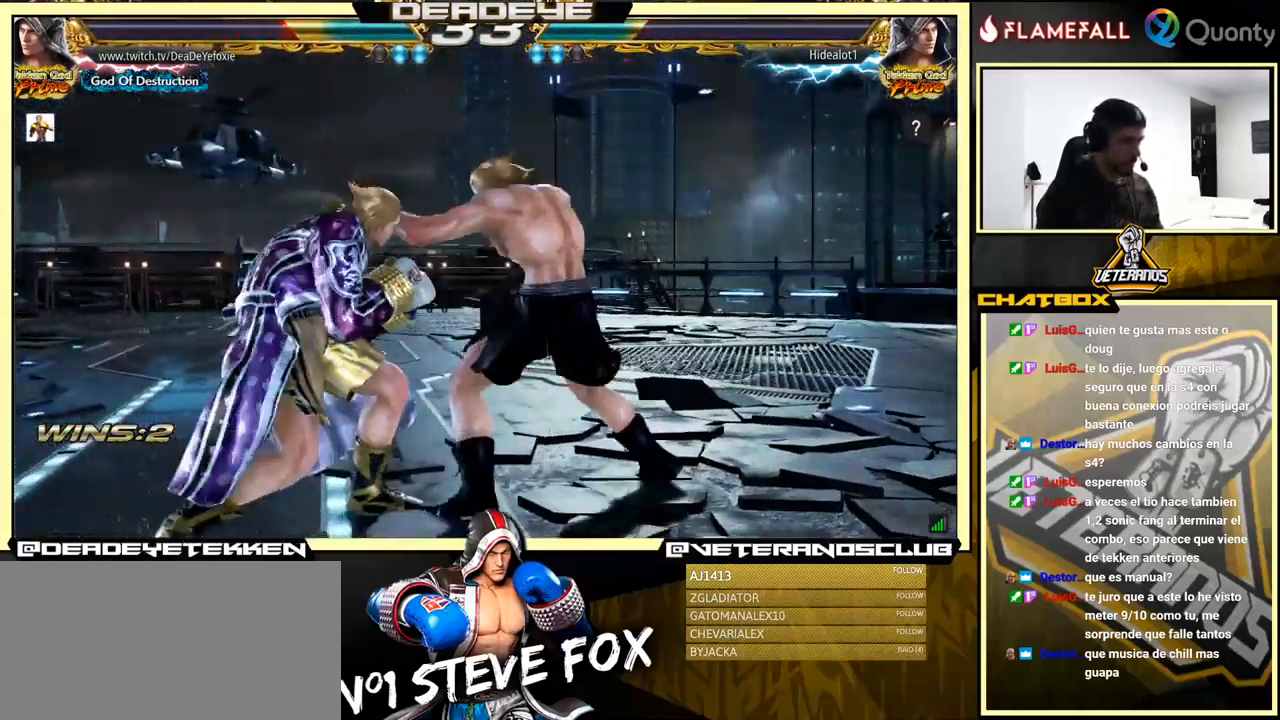
{"buttons": [], "left_stick": "left", "events": []}